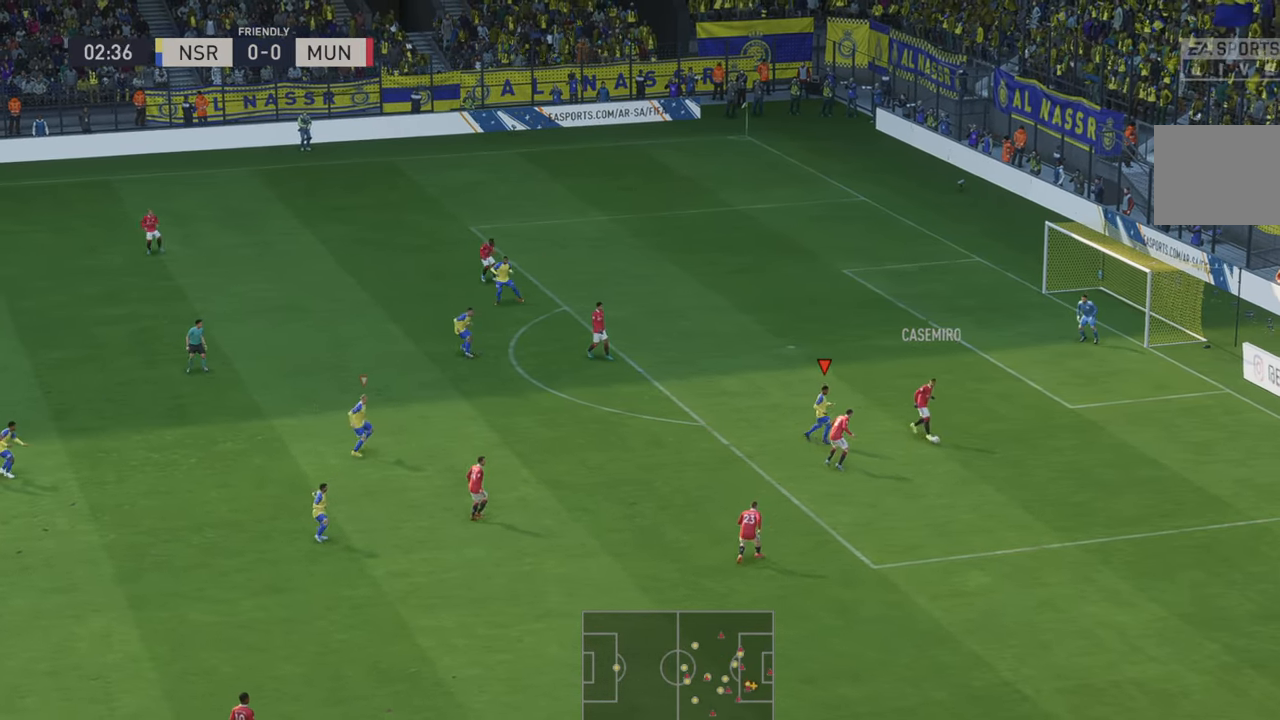
Gameplay with a controller (Xbox layout); each line is a JSON object with the inputs held at the frame after it. "events" lists button and stick changes between this image and that frame as [ms after this image, input, new state], when the widget could be followed in between. Not read: L3 R3.
{"buttons": ["R2"], "left_stick": "center", "right_stick": "center", "events": [[267, "left_stick", "center"]]}
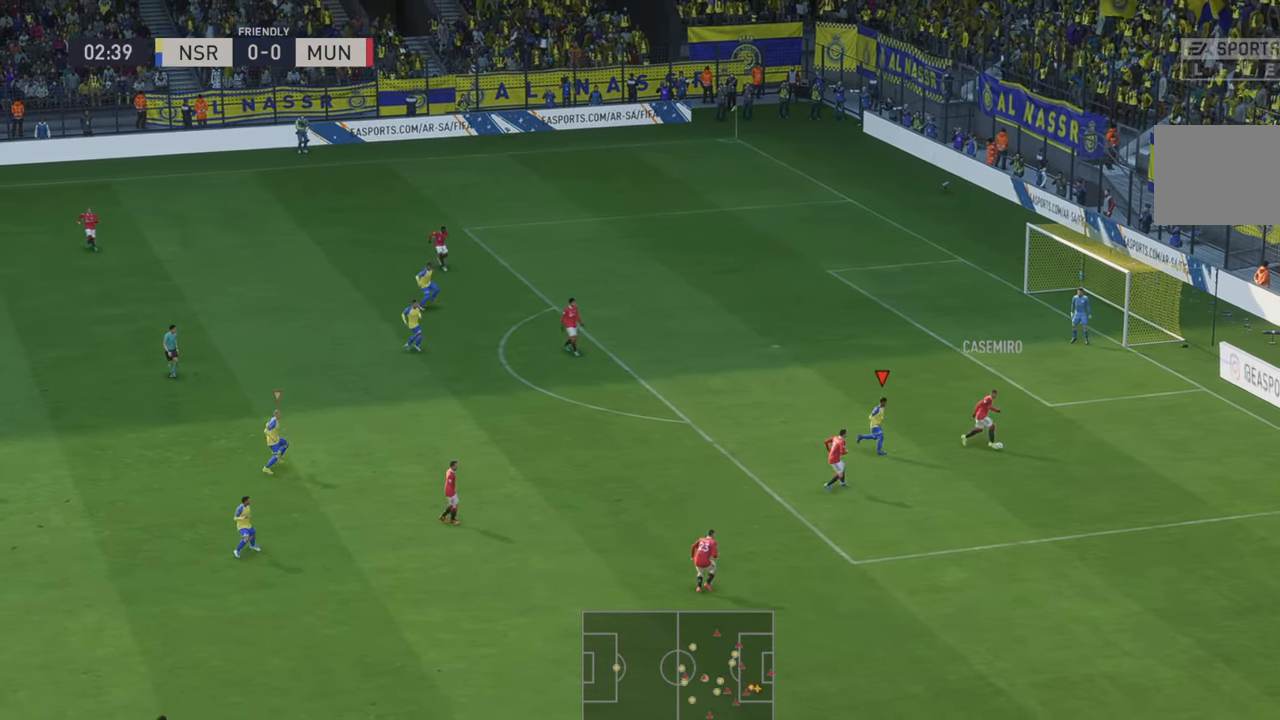
{"buttons": ["R2"], "left_stick": "center", "right_stick": "center", "events": [[67, "left_stick", "down-right"], [183, "left_stick", "center"]]}
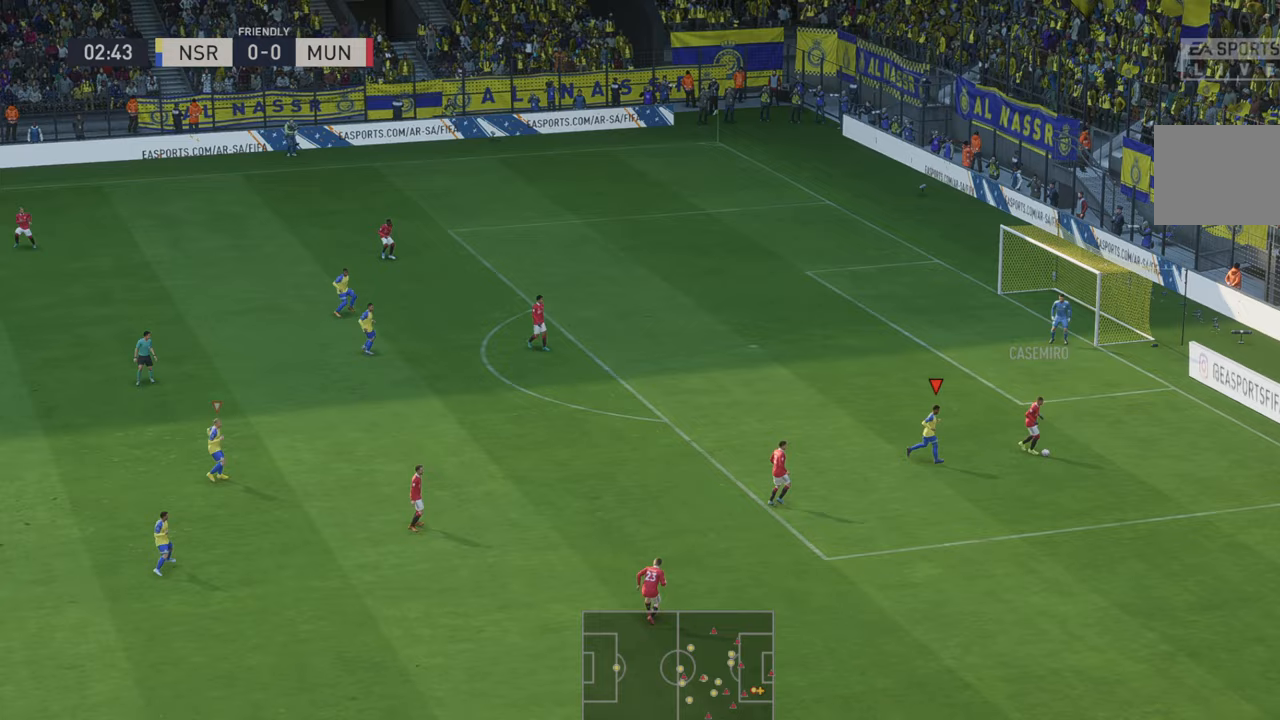
{"buttons": ["R2"], "left_stick": "right", "right_stick": "center", "events": [[500, "left_stick", "right"]]}
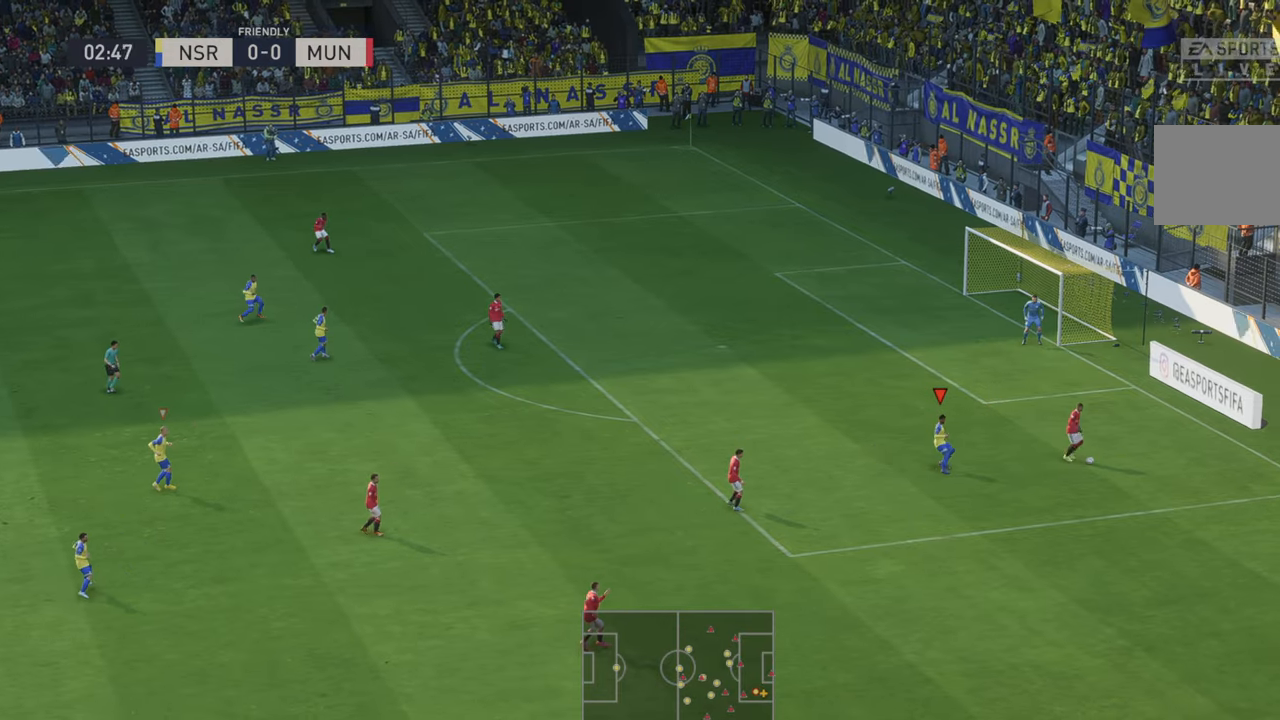
{"buttons": ["R2"], "left_stick": "center", "right_stick": "center", "events": [[467, "left_stick", "center"]]}
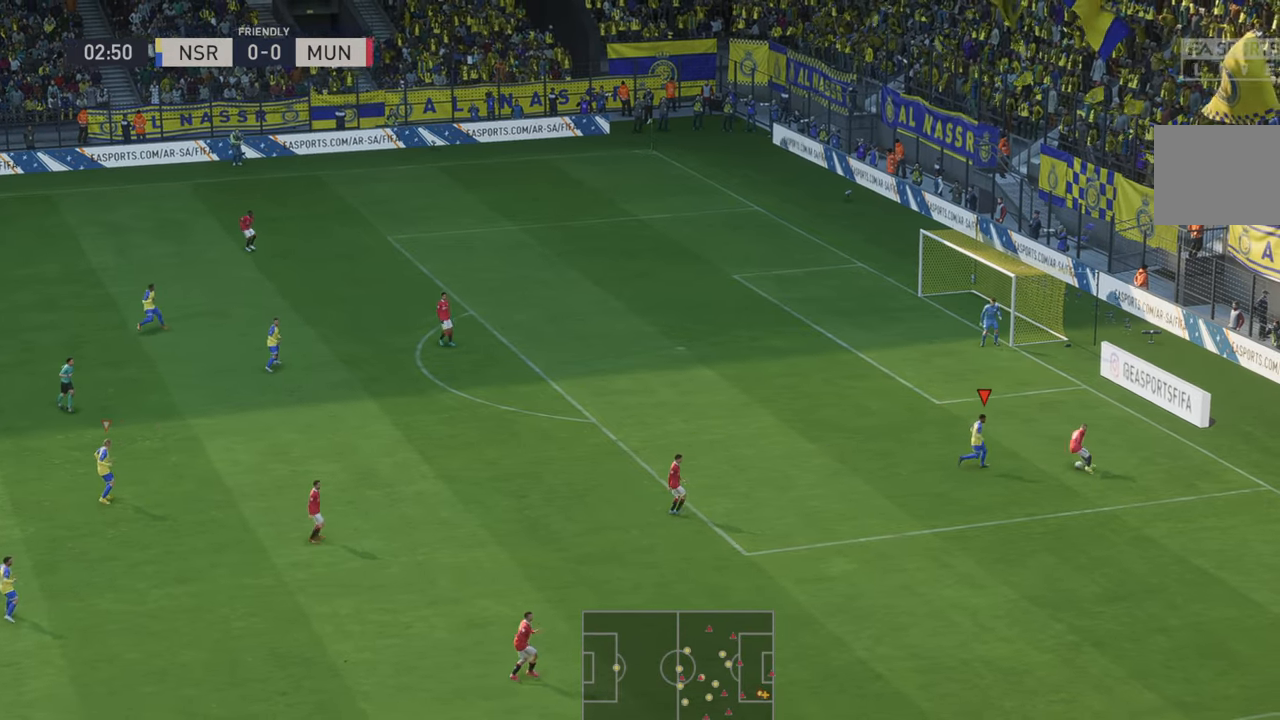
{"buttons": ["R2"], "left_stick": "left", "right_stick": "center", "events": [[133, "left_stick", "left"], [250, "R2", "up"], [333, "R2", "down"]]}
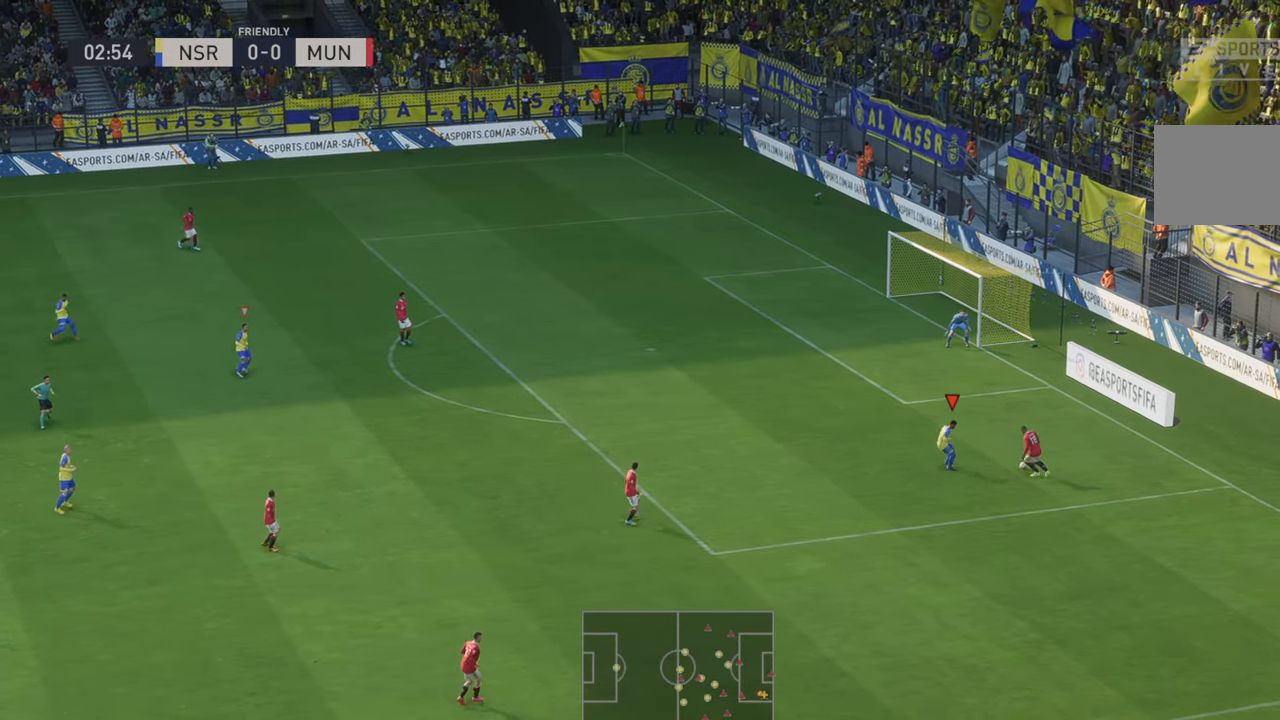
{"buttons": ["R2"], "left_stick": "center", "right_stick": "center", "events": [[200, "left_stick", "center"]]}
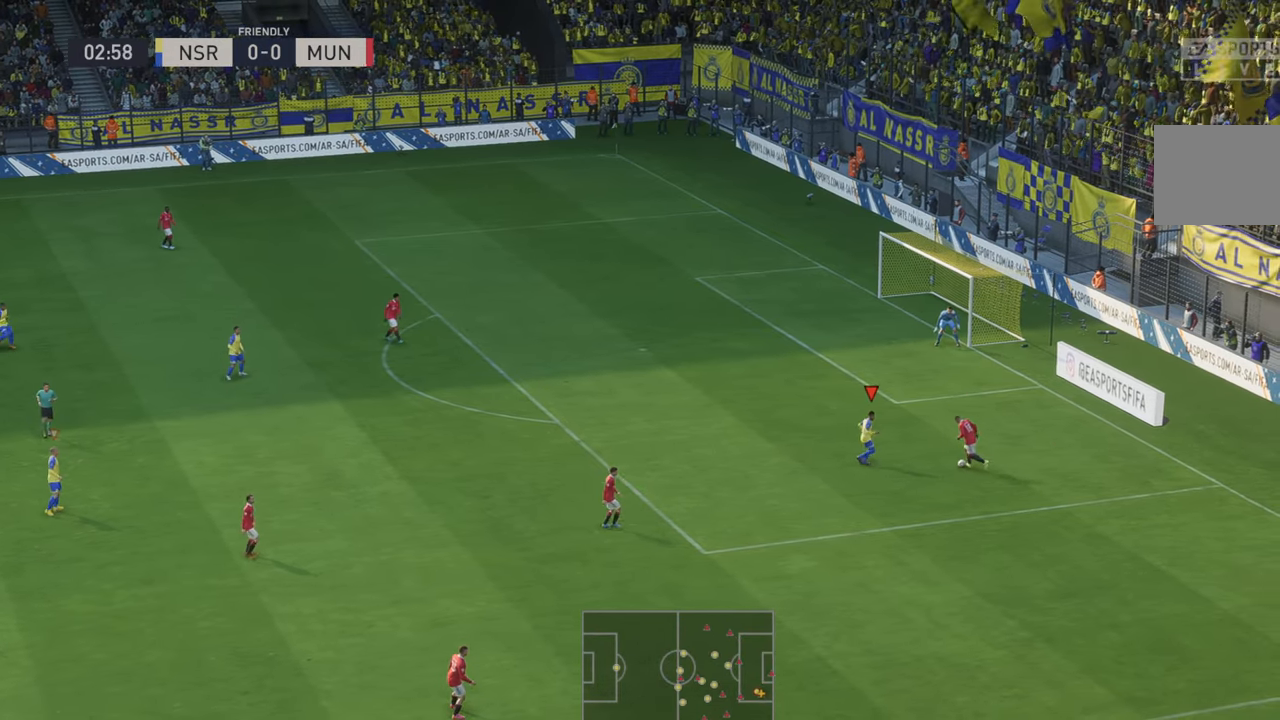
{"buttons": [], "left_stick": "left", "right_stick": "center", "events": [[83, "left_stick", "right"], [233, "left_stick", "down"], [417, "R2", "up"], [450, "left_stick", "left"]]}
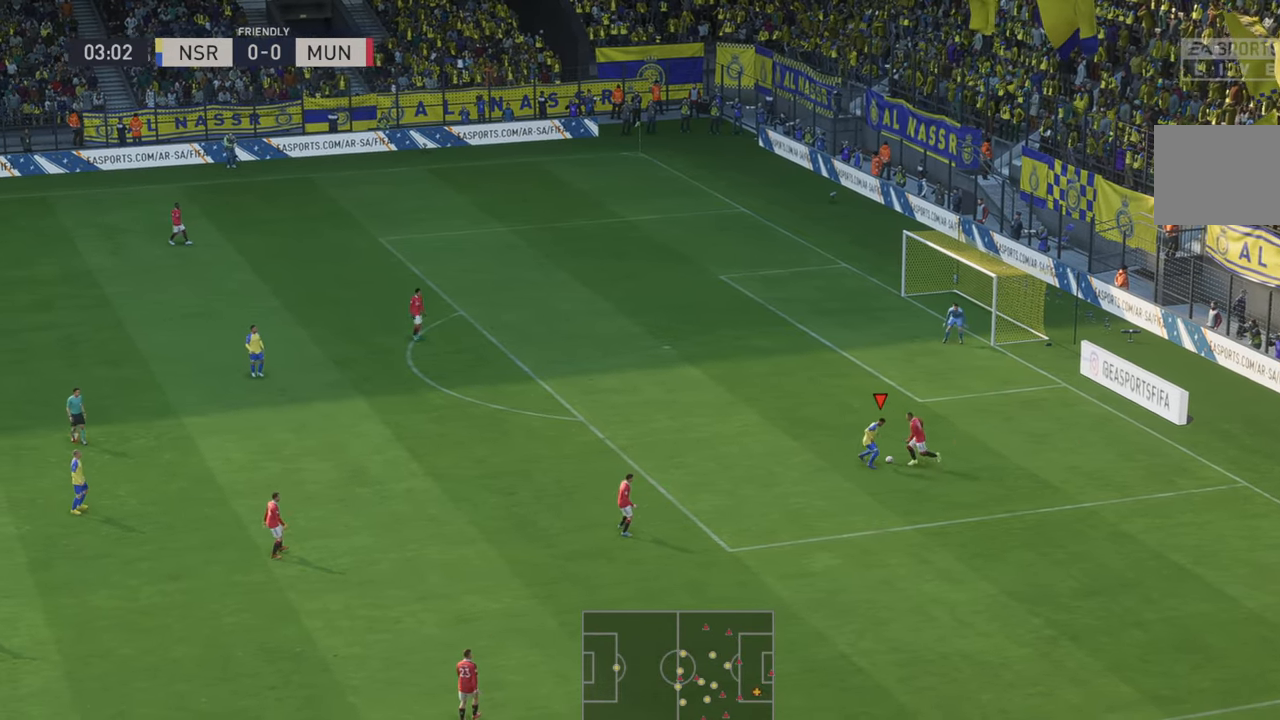
{"buttons": ["R2"], "left_stick": "left", "right_stick": "center", "events": [[50, "R2", "down"]]}
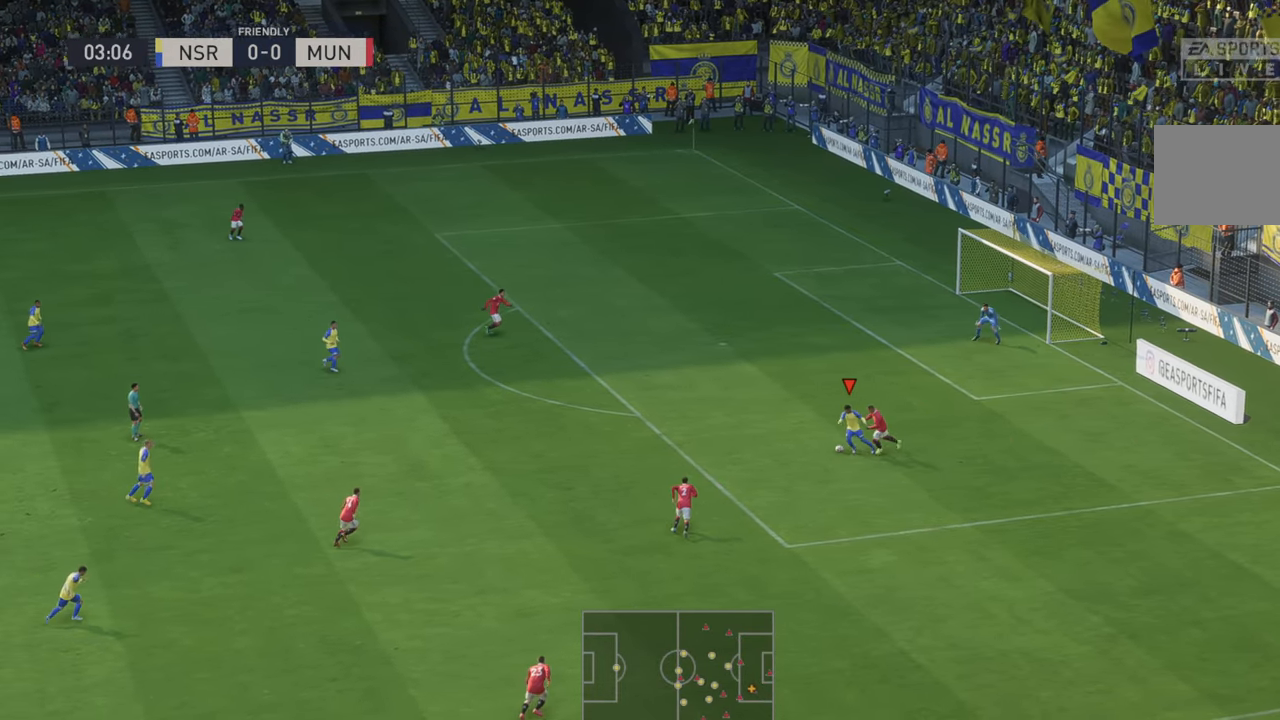
{"buttons": ["R2"], "left_stick": "up", "right_stick": "center", "events": [[217, "left_stick", "up-left"], [367, "left_stick", "up"]]}
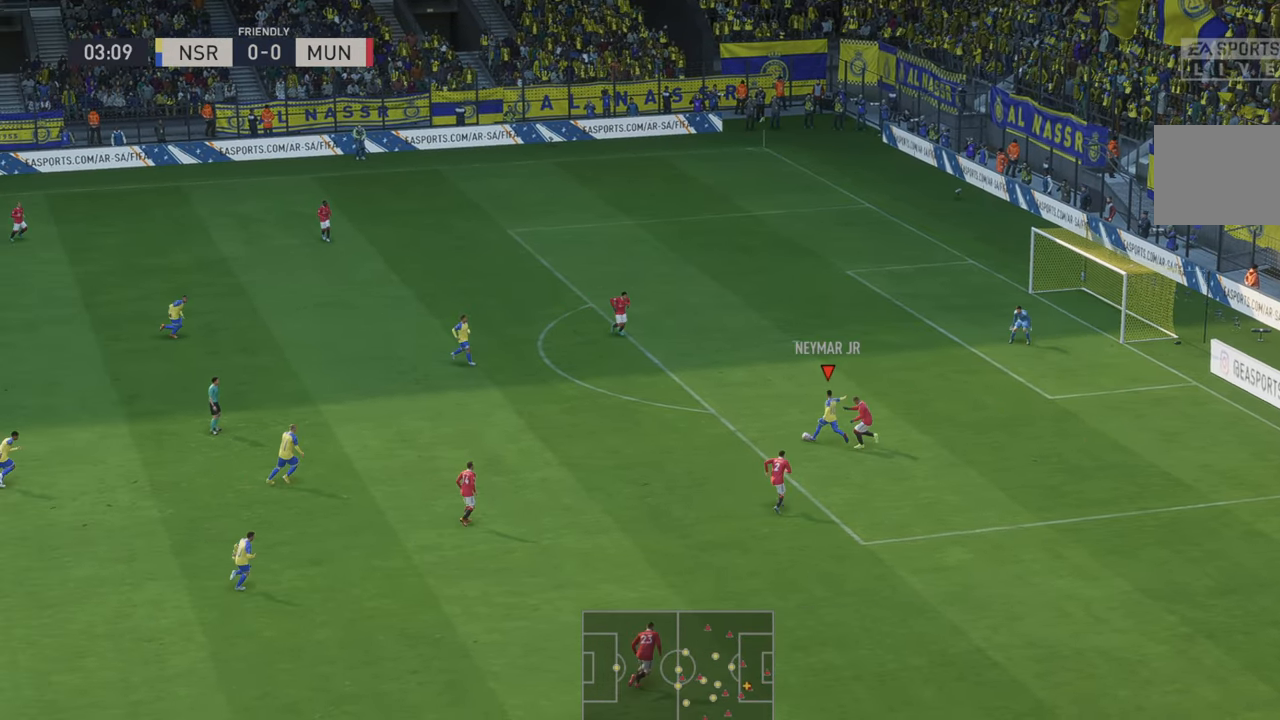
{"buttons": ["R2"], "left_stick": "up-left", "right_stick": "center", "events": [[317, "A", "down"], [383, "A", "up"], [483, "left_stick", "up-left"]]}
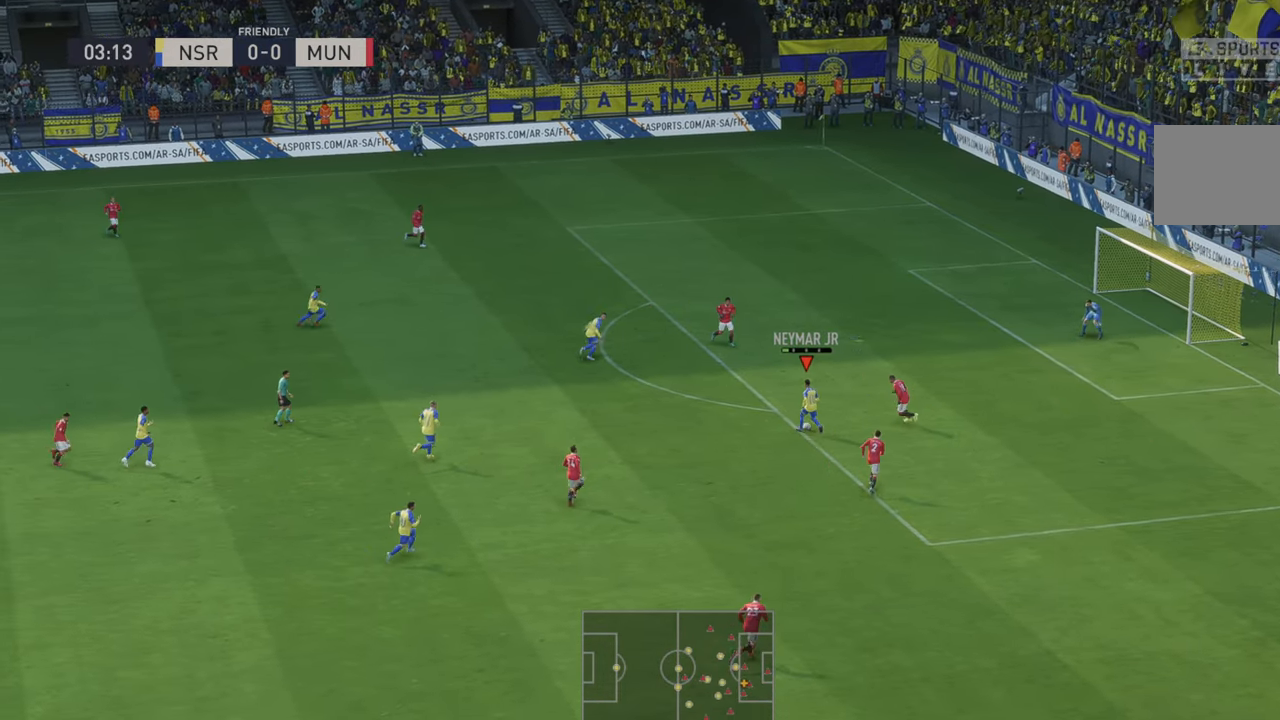
{"buttons": ["R2"], "left_stick": "right", "right_stick": "center"}
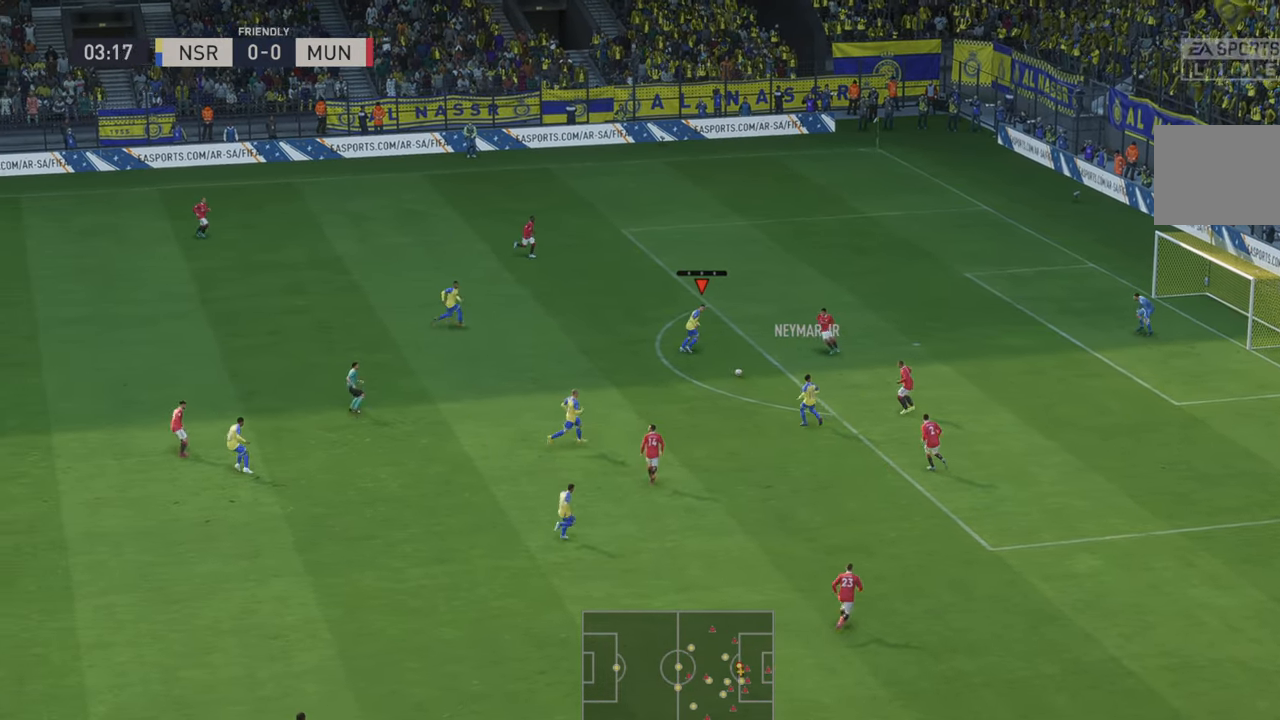
{"buttons": ["R2"], "left_stick": "up-right", "right_stick": "center", "events": [[67, "A", "down"], [67, "R1", "down"], [117, "A", "up"], [117, "R1", "up"], [117, "left_stick", "up-right"]]}
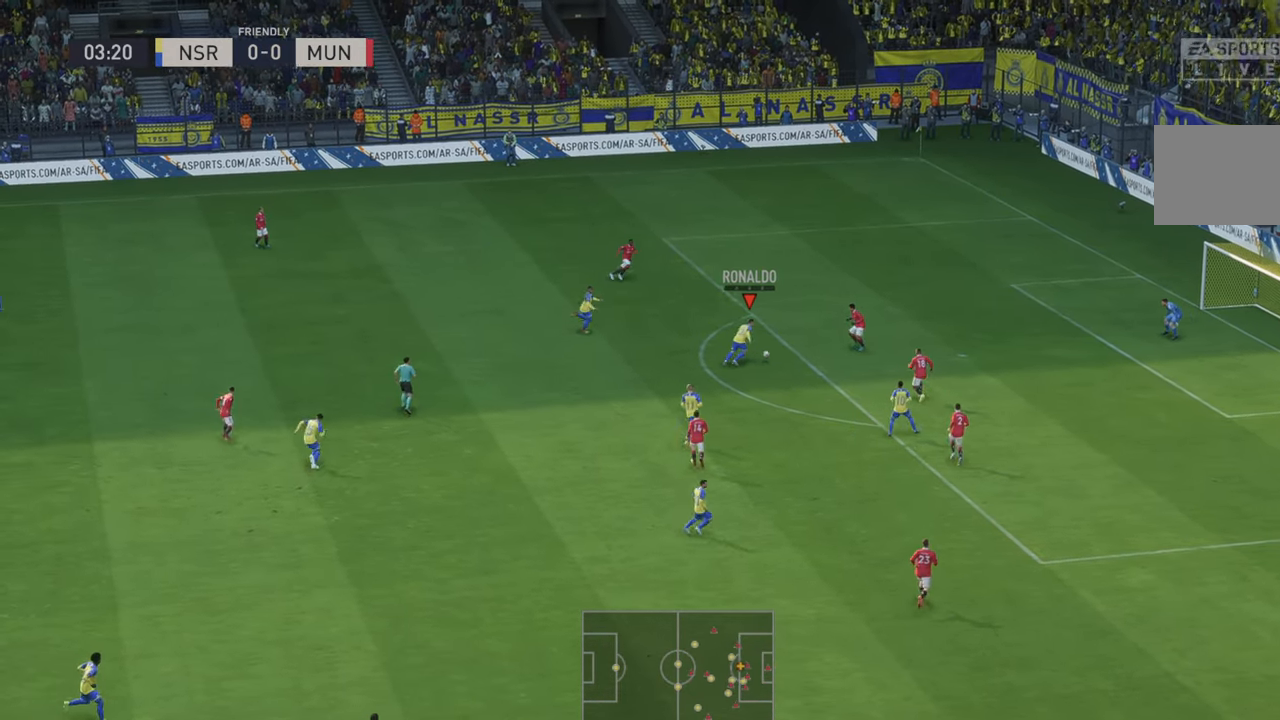
{"buttons": ["B", "R2"], "left_stick": "down-right", "right_stick": "center", "events": [[50, "left_stick", "right"], [333, "B", "down"], [367, "left_stick", "down-right"]]}
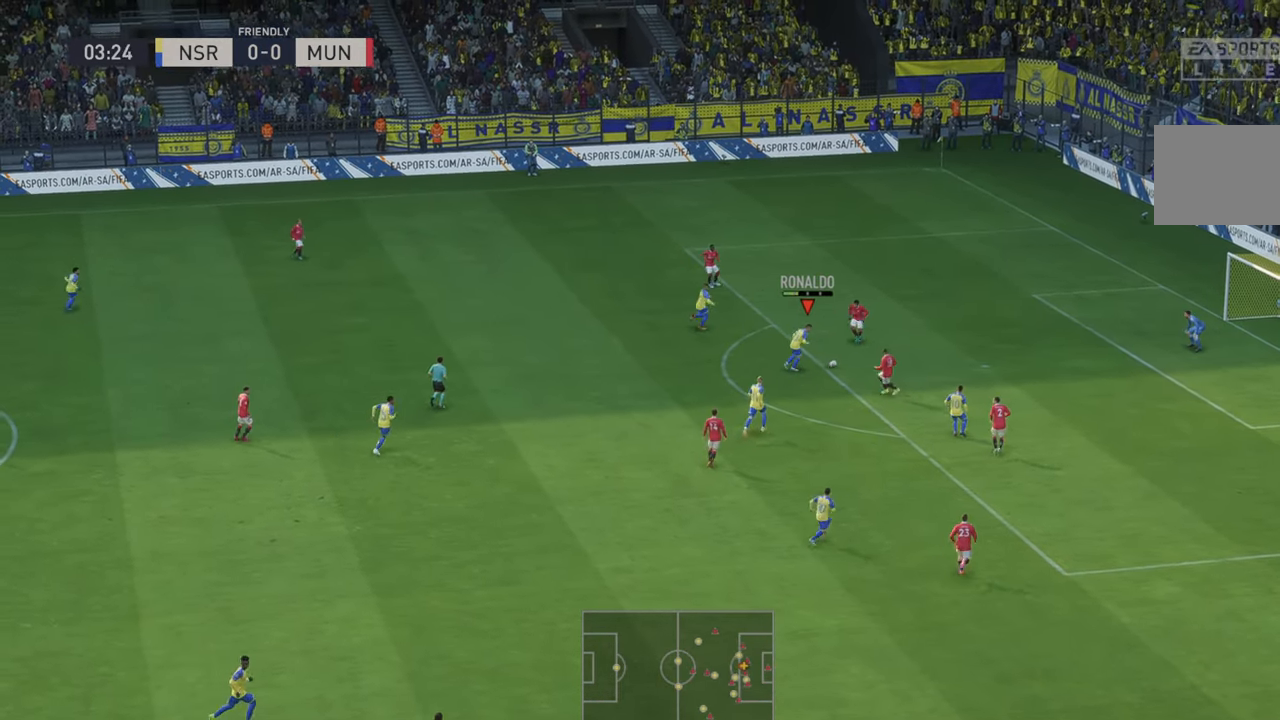
{"buttons": ["R2"], "left_stick": "down-right", "right_stick": "center", "events": [[33, "B", "up"]]}
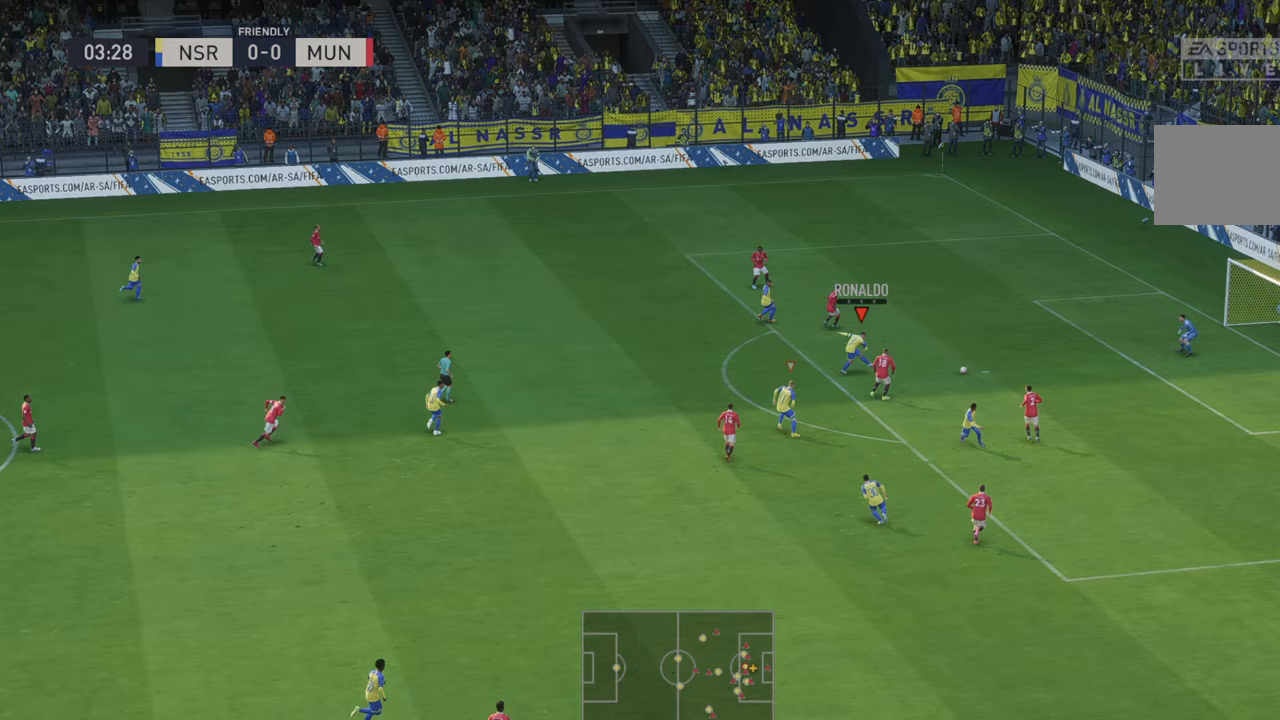
{"buttons": ["R2"], "left_stick": "down-right", "right_stick": "center", "events": []}
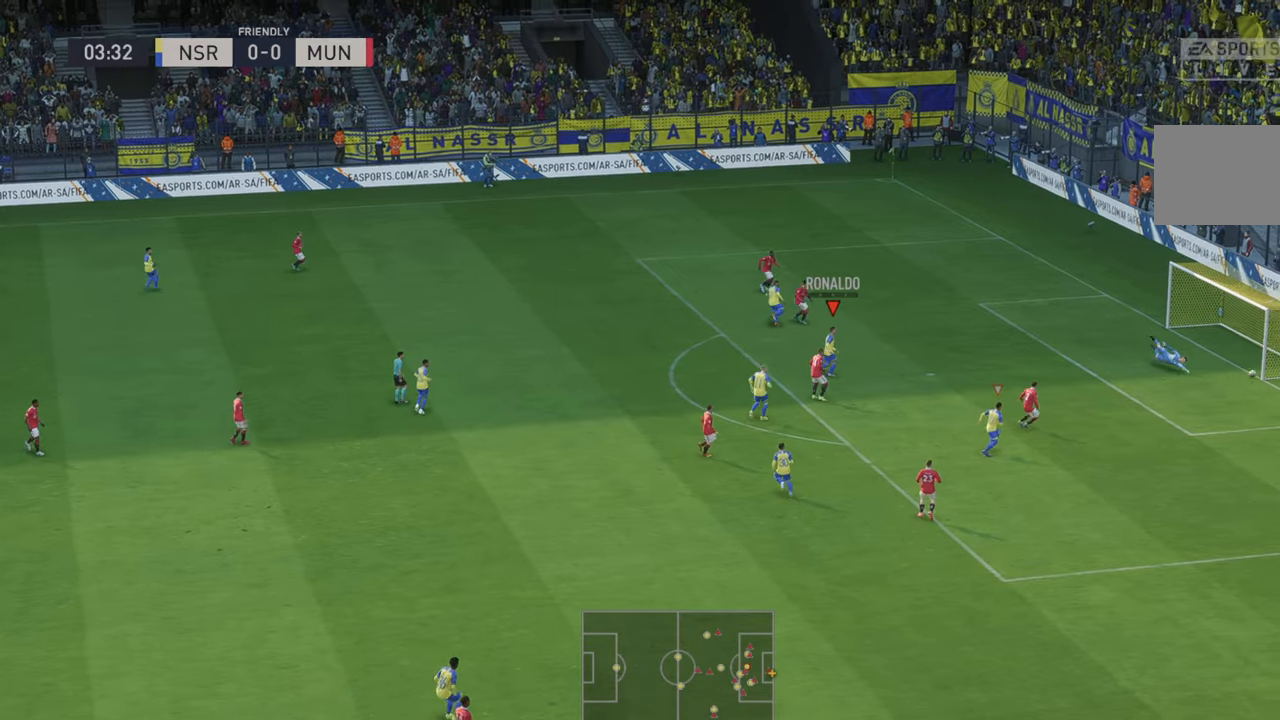
{"buttons": ["R2"], "left_stick": "center", "right_stick": "center", "events": [[33, "left_stick", "center"]]}
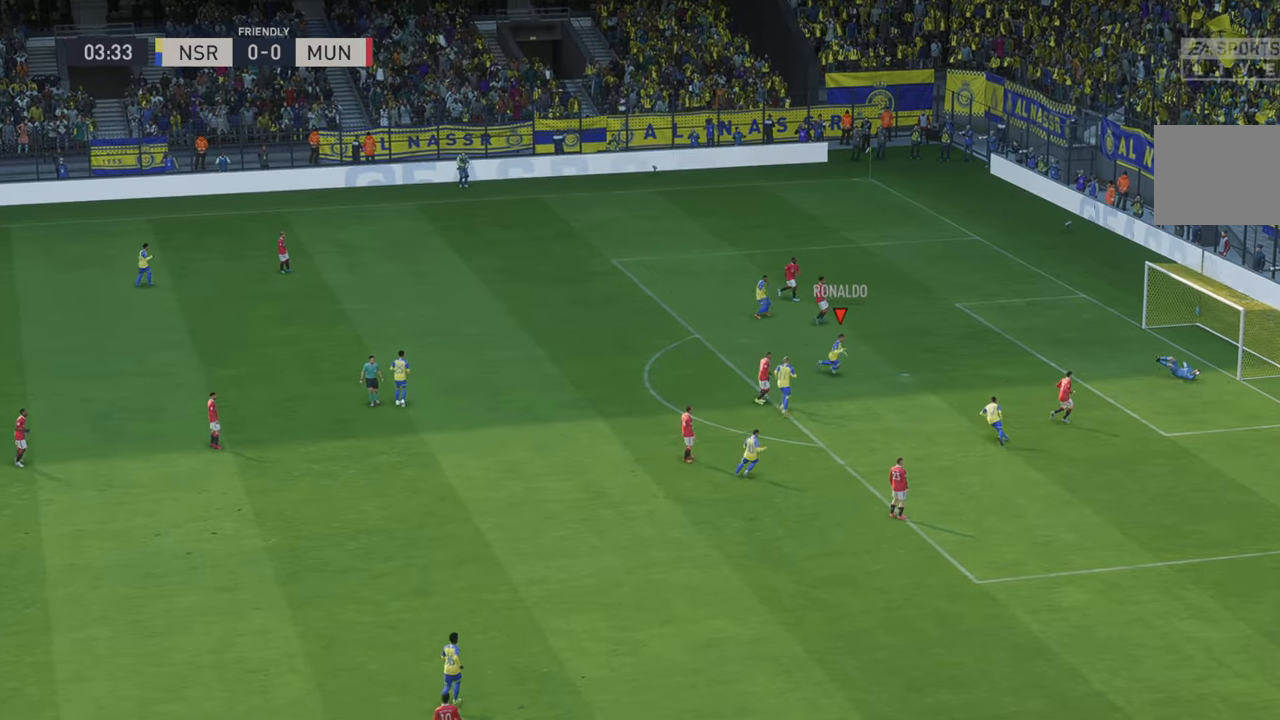
{"buttons": ["R2"], "left_stick": "center", "right_stick": "center", "events": []}
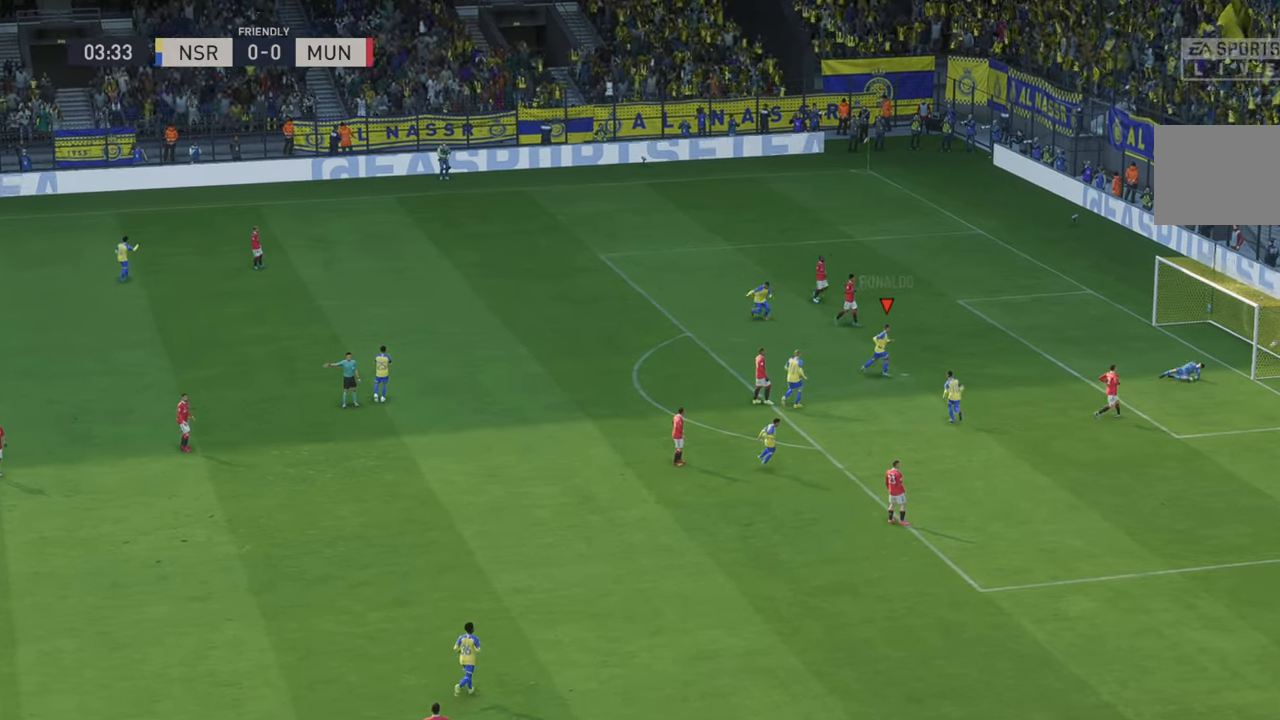
{"buttons": ["R2"], "left_stick": "down", "right_stick": "center", "events": [[50, "left_stick", "down"]]}
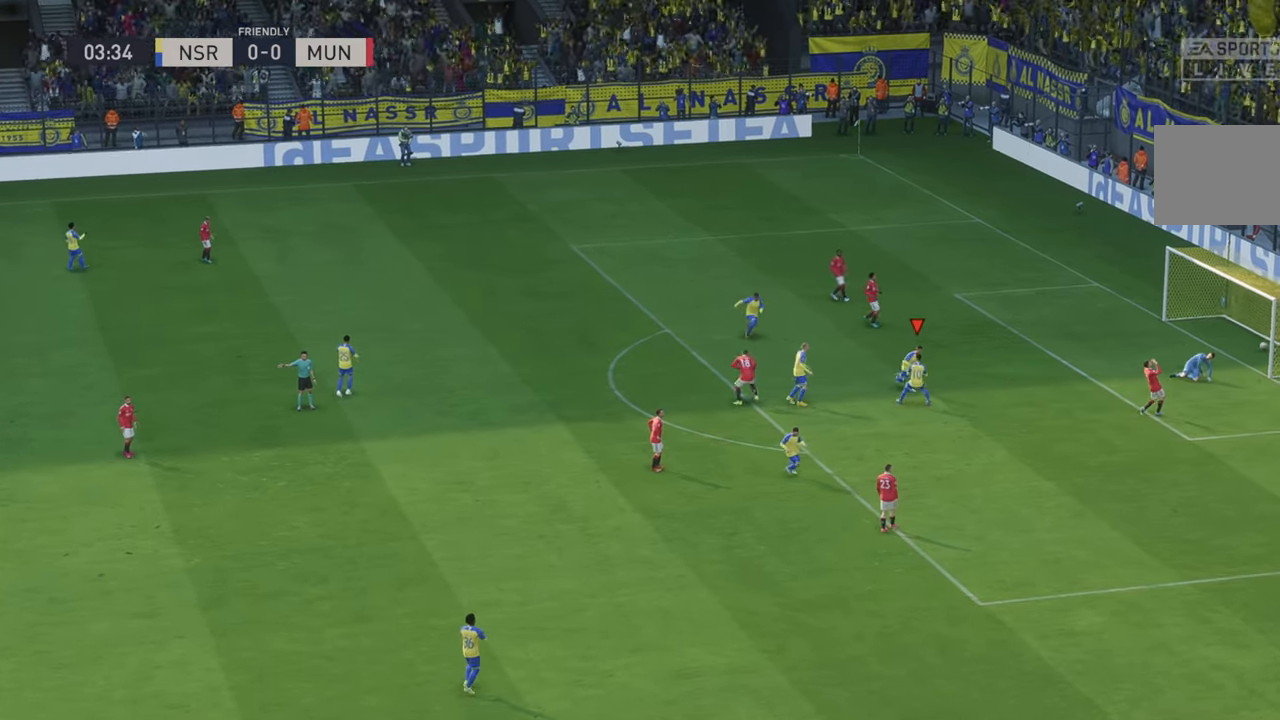
{"buttons": ["R2"], "left_stick": "down", "right_stick": "center", "events": []}
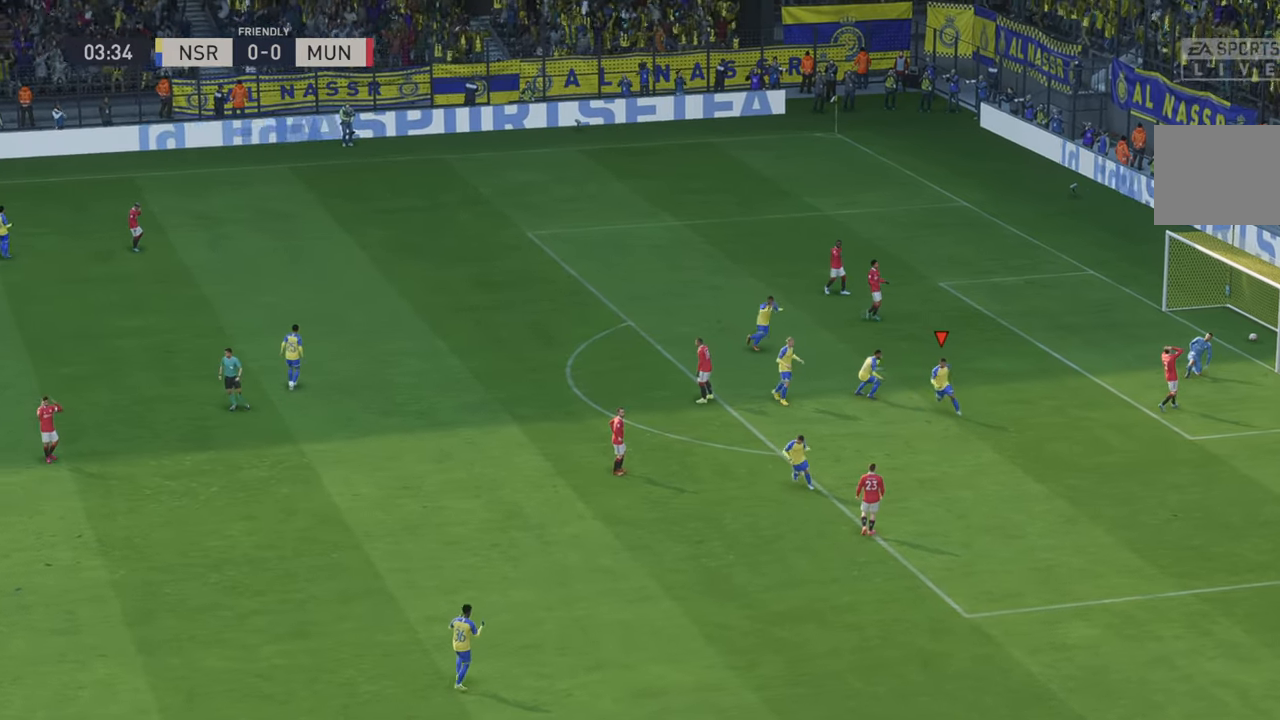
{"buttons": ["L2"], "left_stick": "center", "right_stick": "center", "events": [[133, "left_stick", "center"], [183, "R2", "up"], [300, "L2", "down"]]}
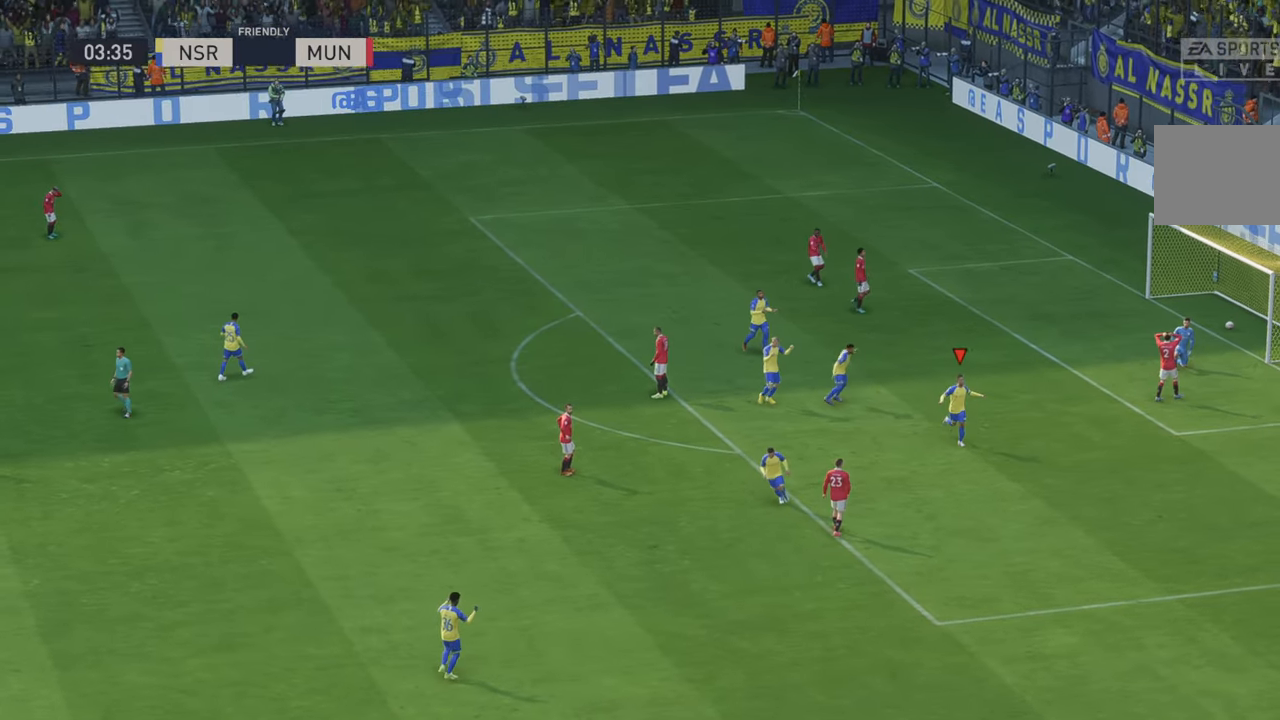
{"buttons": ["L2"], "left_stick": "center", "right_stick": "down", "events": [[133, "right_stick", "down"], [233, "right_stick", "center"], [400, "right_stick", "down"]]}
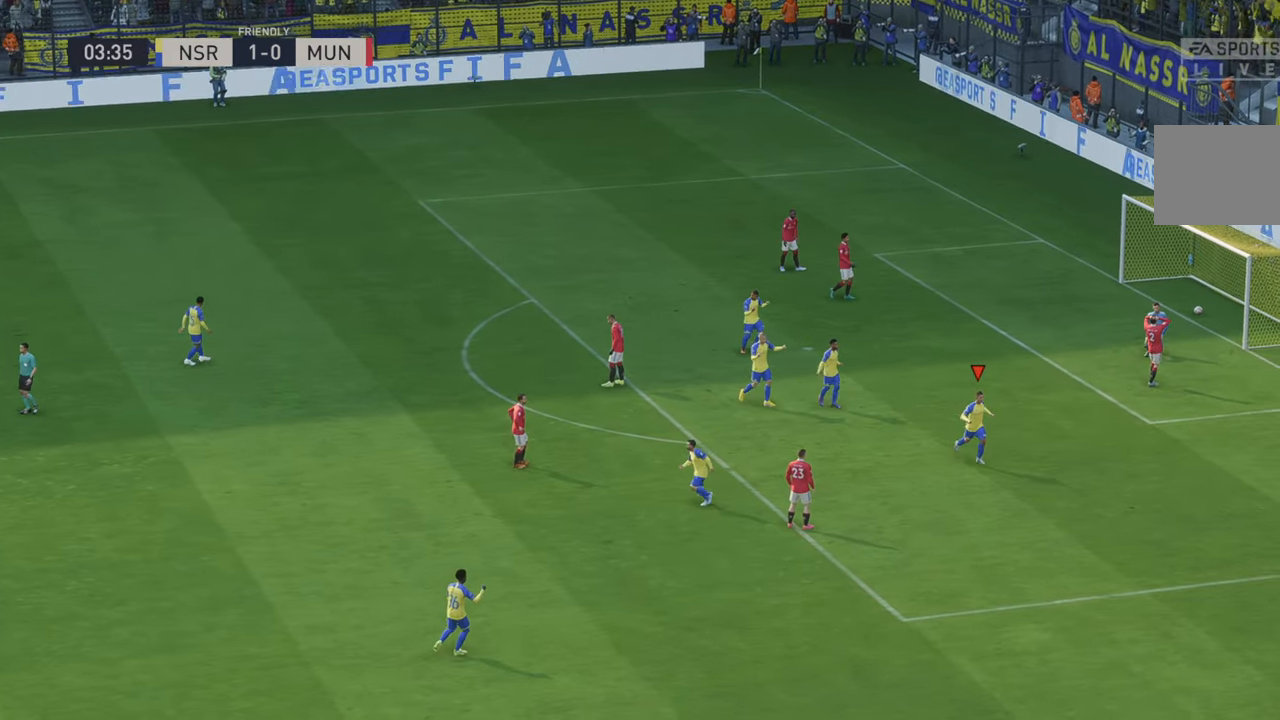
{"buttons": [], "left_stick": "center", "right_stick": "center", "events": [[33, "right_stick", "center"], [117, "L2", "up"]]}